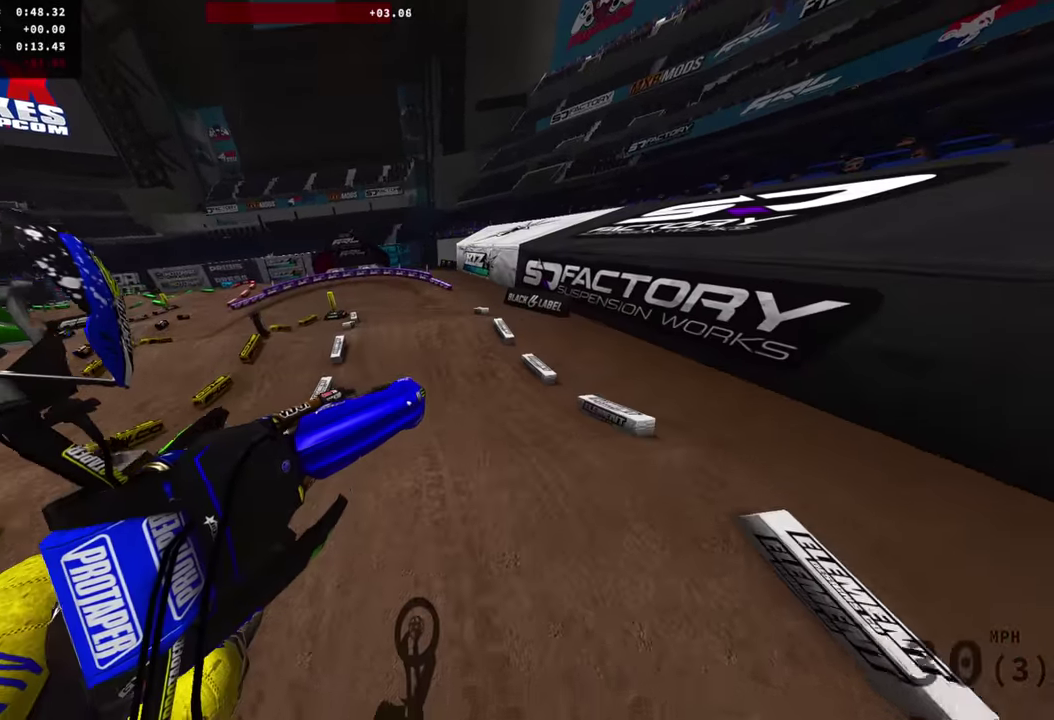
Gameplay with a controller (PlayStation layout); each line is a JSON object with the inputs held at the frame after it (dt_ms = milliseconds from this image to that frame). "events" lists button and stick changes between this image and that frame as [ms after this image, input, new state], when the widget could be followed in between. Not read: R1 SQUARE.
{"dt_ms": 501, "buttons": [], "left_stick": "up-left", "right_stick": "down-right", "events": [[117, "right_stick", "right"], [184, "left_stick", "up-left"], [434, "right_stick", "down-right"]]}
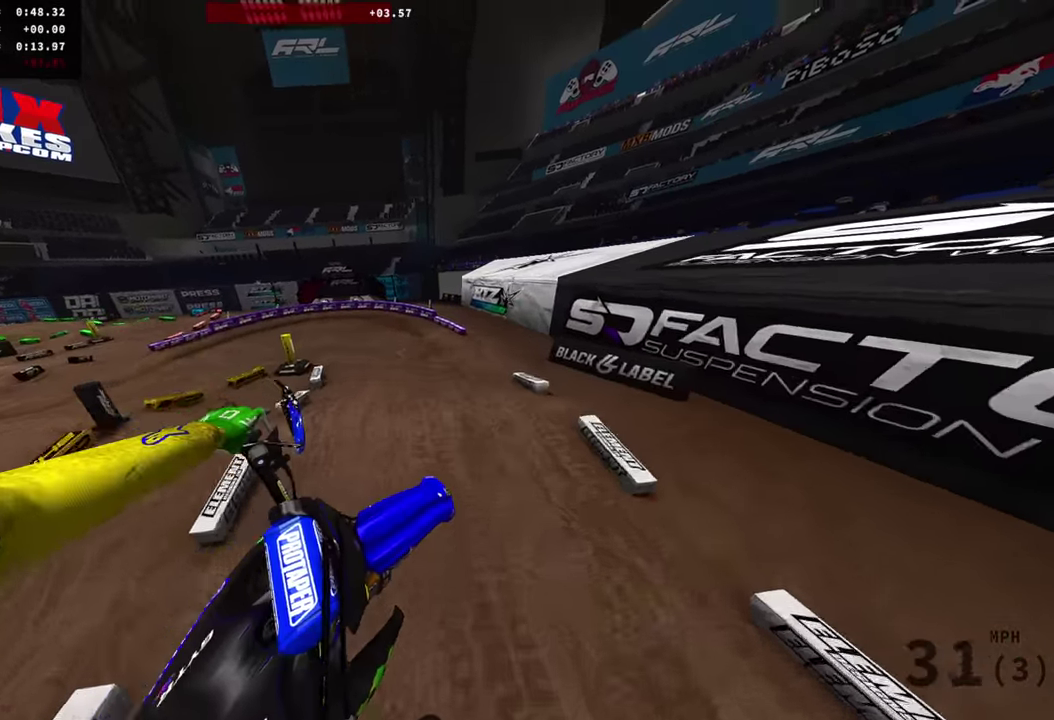
{"dt_ms": 400, "buttons": ["R2"], "left_stick": "center", "right_stick": "center", "events": [[66, "R2", "down"], [66, "right_stick", "up-left"], [100, "left_stick", "center"], [116, "right_stick", "down-right"], [317, "right_stick", "center"]]}
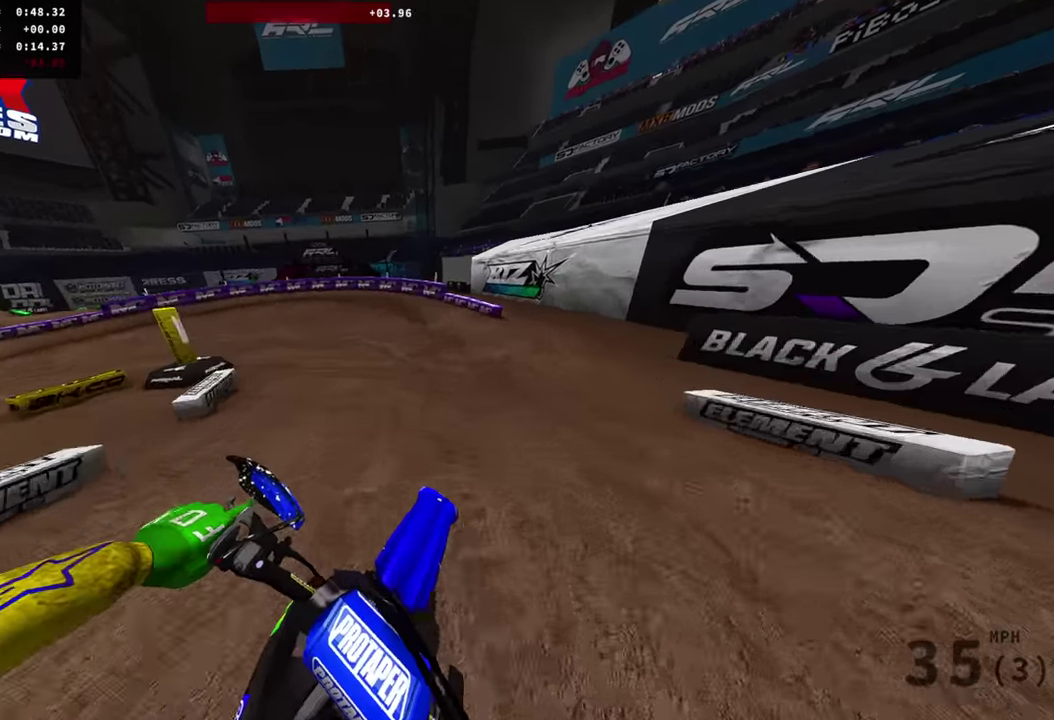
{"dt_ms": 601, "buttons": [], "left_stick": "left", "right_stick": "up-right", "events": [[133, "left_stick", "left"], [167, "right_stick", "up"], [300, "right_stick", "up-right"], [551, "R2", "up"]]}
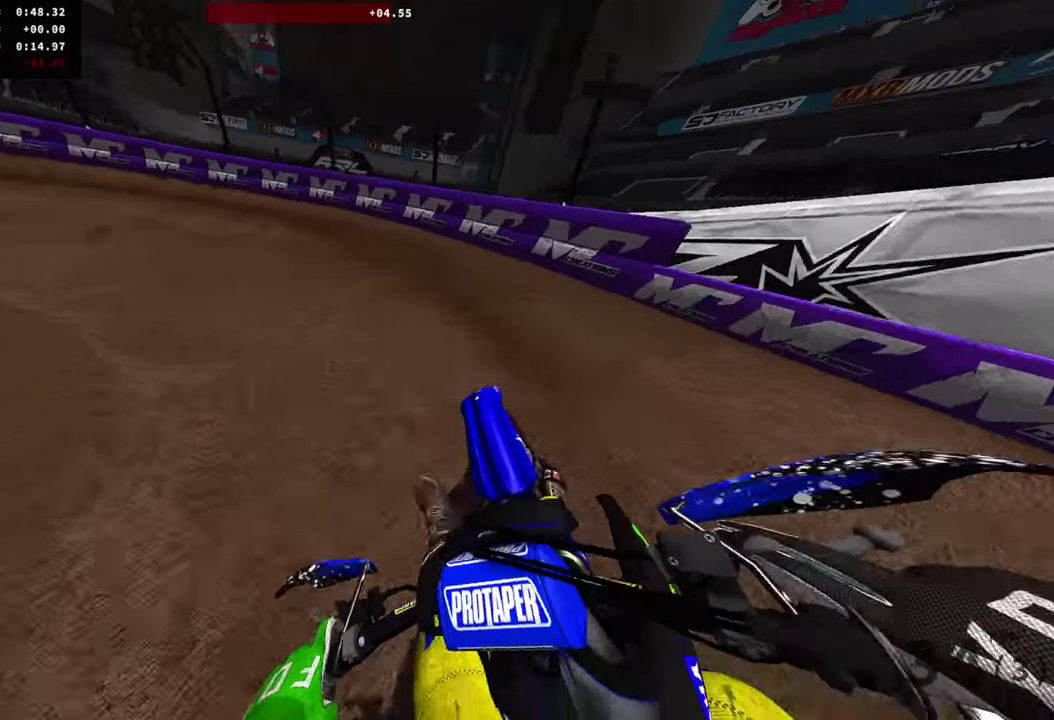
{"dt_ms": 500, "buttons": ["R2"], "left_stick": "left", "right_stick": "up-right", "events": [[83, "R2", "down"], [166, "R2", "up"], [433, "R2", "down"]]}
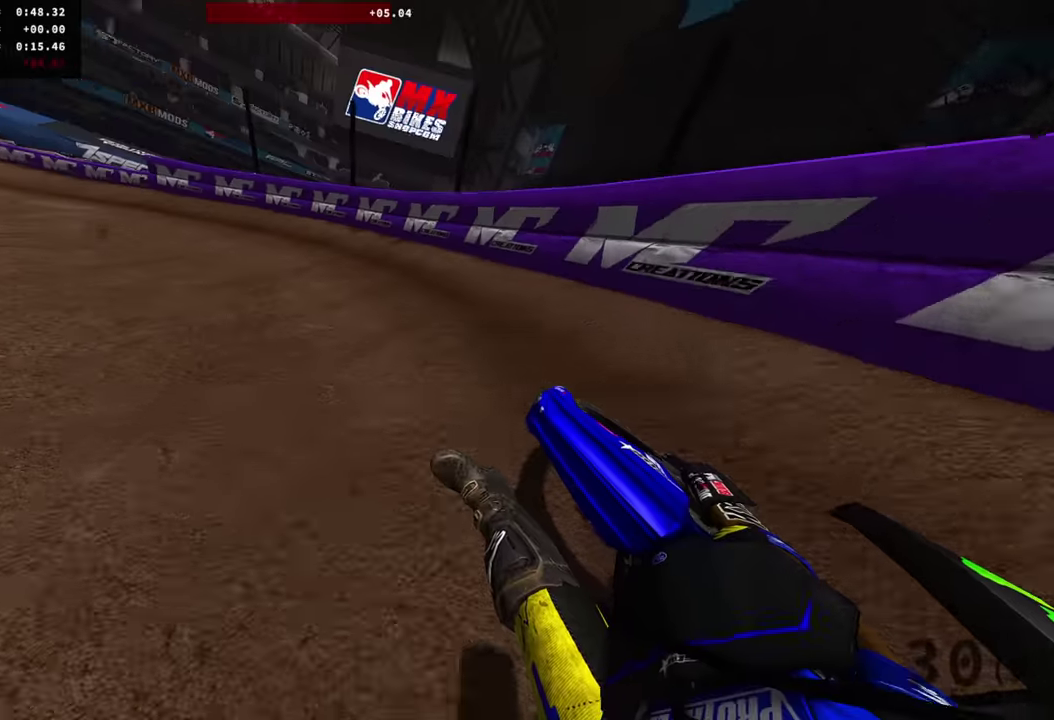
{"dt_ms": 500, "buttons": ["R2"], "left_stick": "left", "right_stick": "up-right", "events": []}
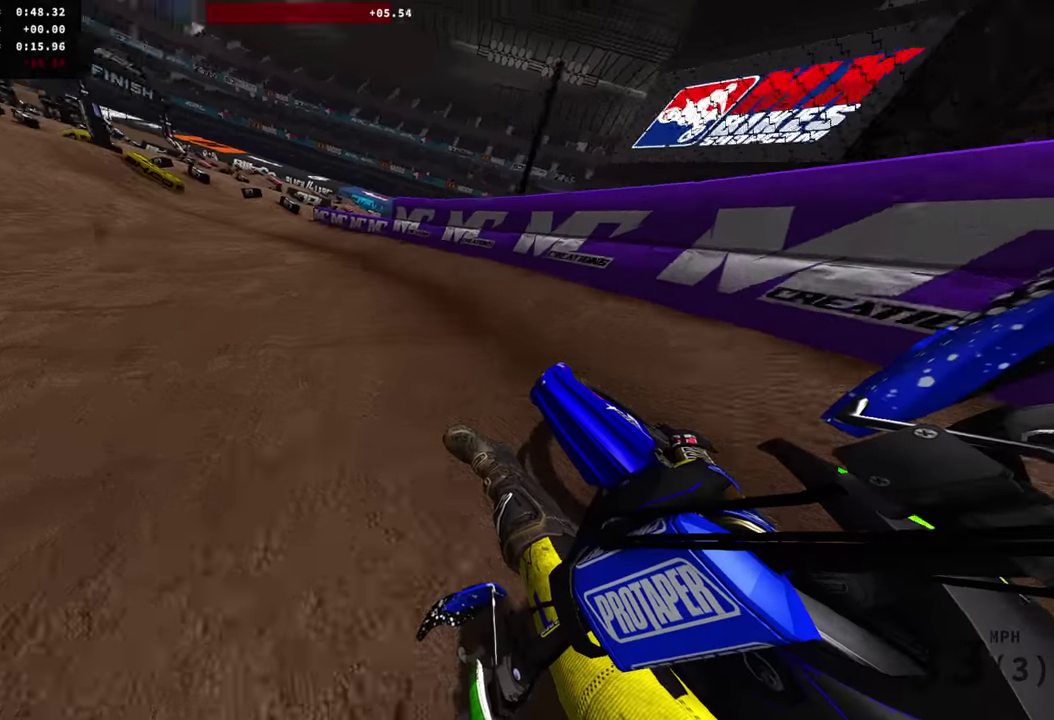
{"dt_ms": 484, "buttons": ["R2"], "left_stick": "left", "right_stick": "right", "events": [[467, "right_stick", "right"]]}
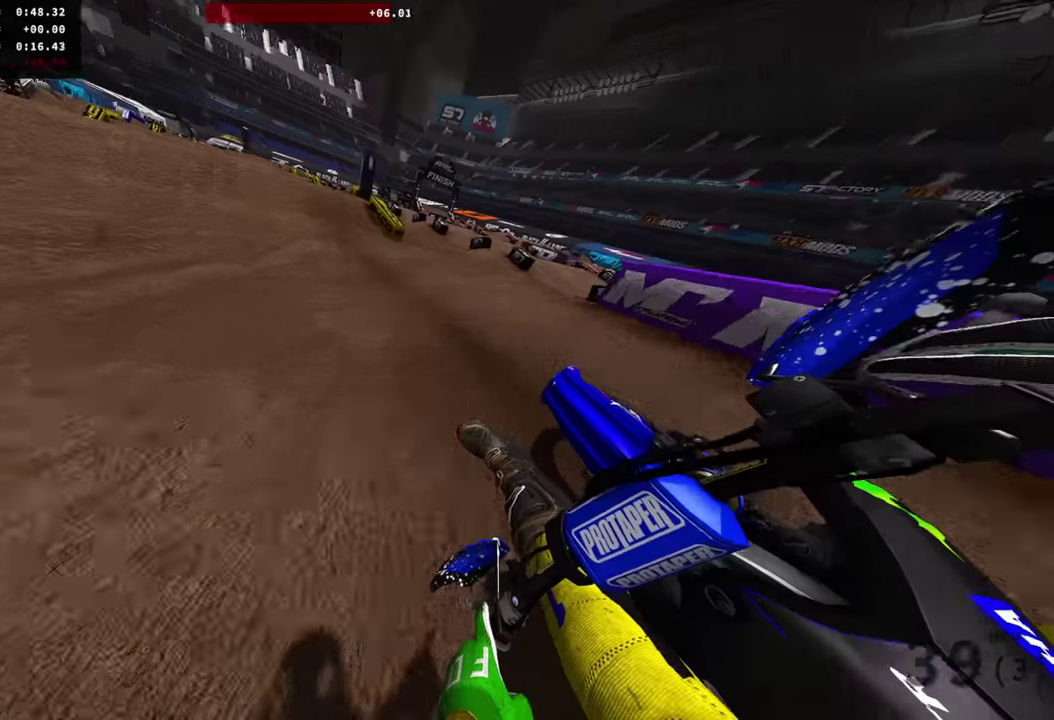
{"dt_ms": 400, "buttons": ["R2"], "left_stick": "left", "right_stick": "center", "events": [[117, "left_stick", "center"], [183, "right_stick", "center"], [334, "left_stick", "left"]]}
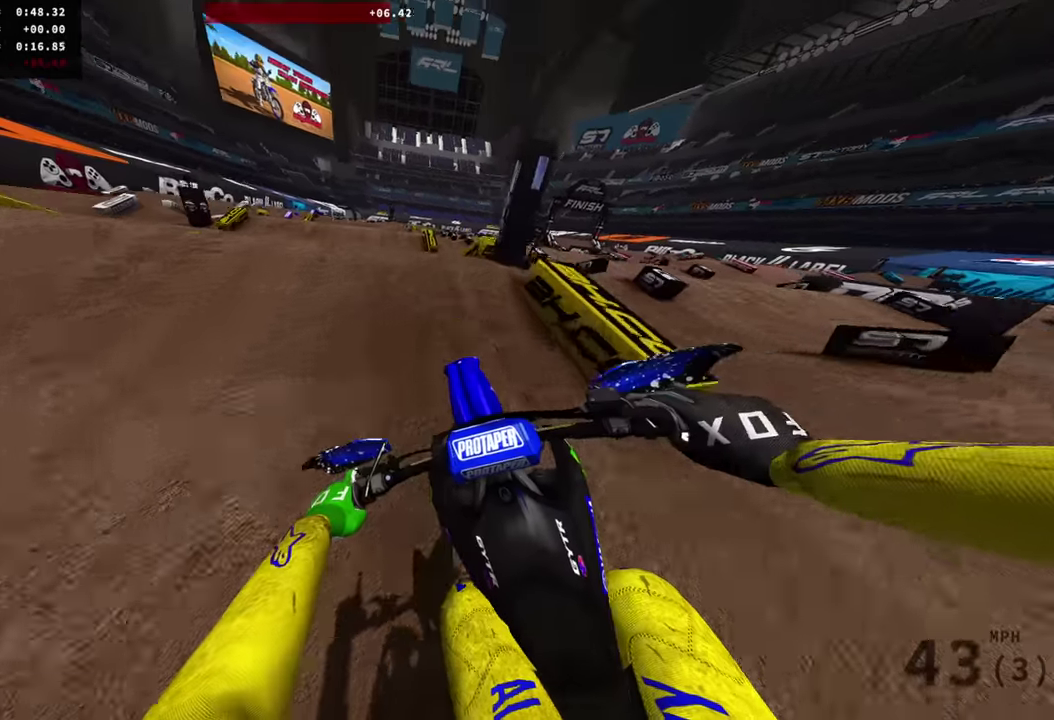
{"dt_ms": 601, "buttons": [], "left_stick": "right", "right_stick": "right", "events": [[117, "right_stick", "right"], [200, "R2", "up"], [284, "left_stick", "center"], [401, "left_stick", "right"]]}
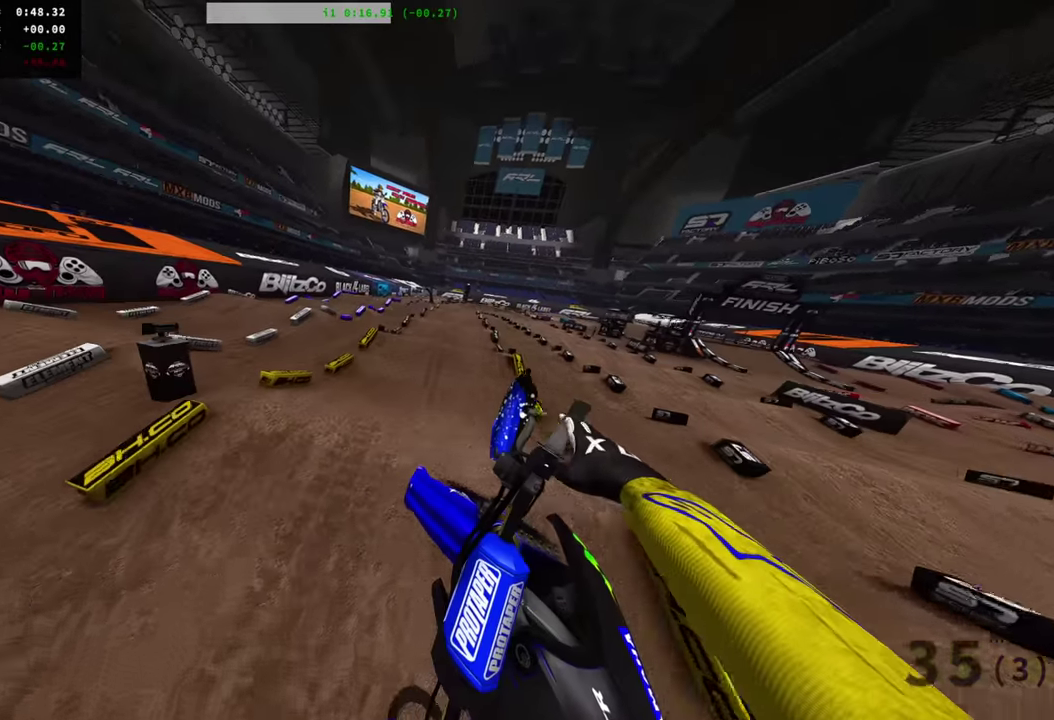
{"dt_ms": 400, "buttons": ["R2"], "left_stick": "right", "right_stick": "center", "events": [[17, "right_stick", "down-right"], [167, "right_stick", "center"], [267, "R2", "down"]]}
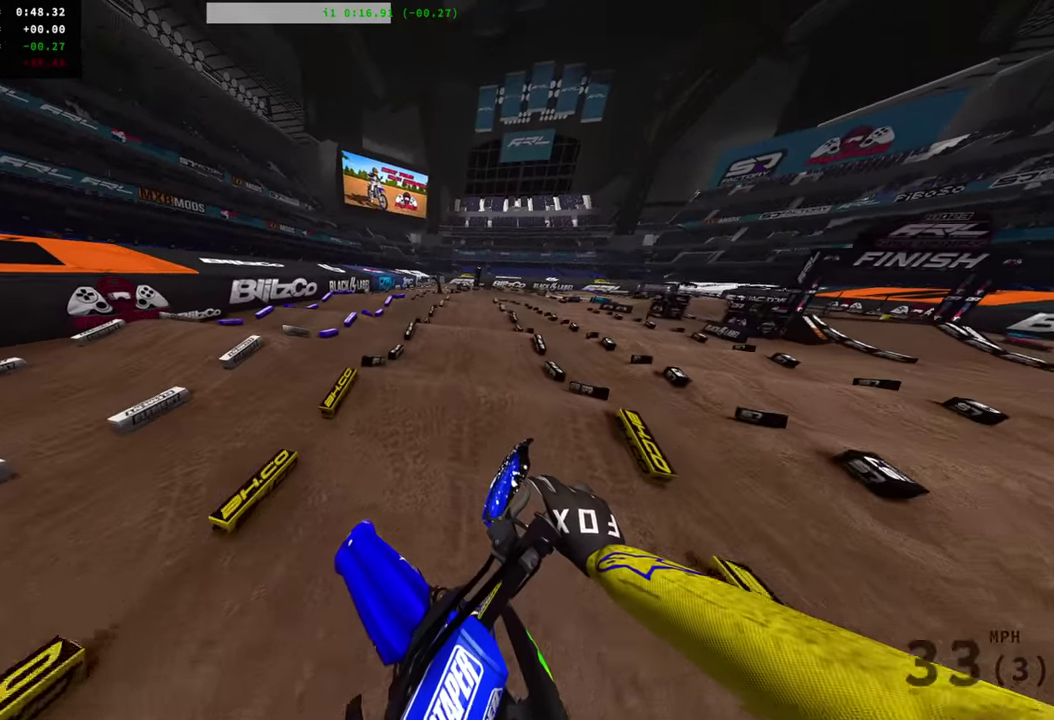
{"dt_ms": 601, "buttons": ["R2"], "left_stick": "center", "right_stick": "center", "events": [[200, "left_stick", "center"], [384, "right_stick", "down"], [601, "right_stick", "center"]]}
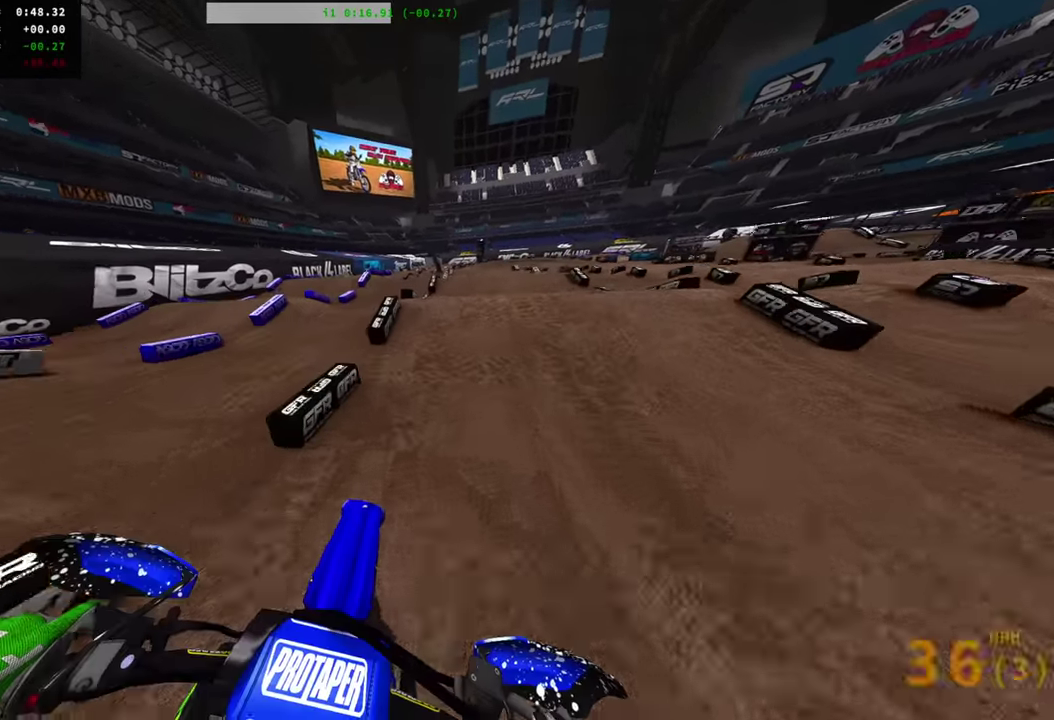
{"dt_ms": 500, "buttons": [], "left_stick": "center", "right_stick": "center", "events": [[334, "right_stick", "up"], [434, "R2", "up"], [484, "right_stick", "center"]]}
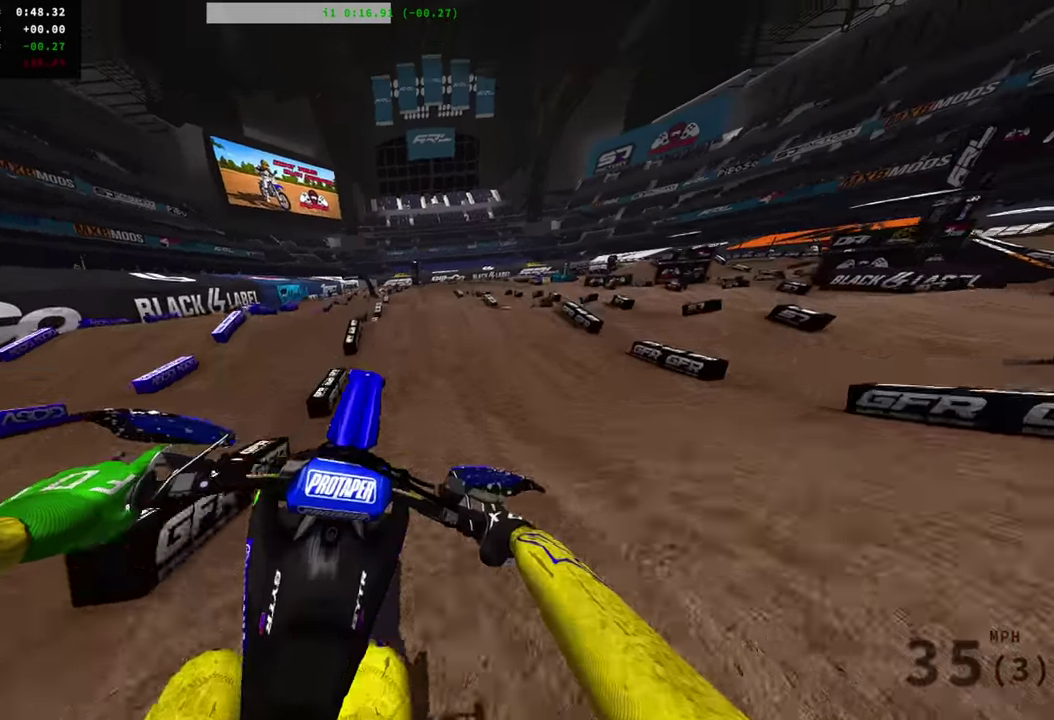
{"dt_ms": 501, "buttons": ["R2"], "left_stick": "left", "right_stick": "center", "events": [[84, "left_stick", "left"], [217, "R2", "down"]]}
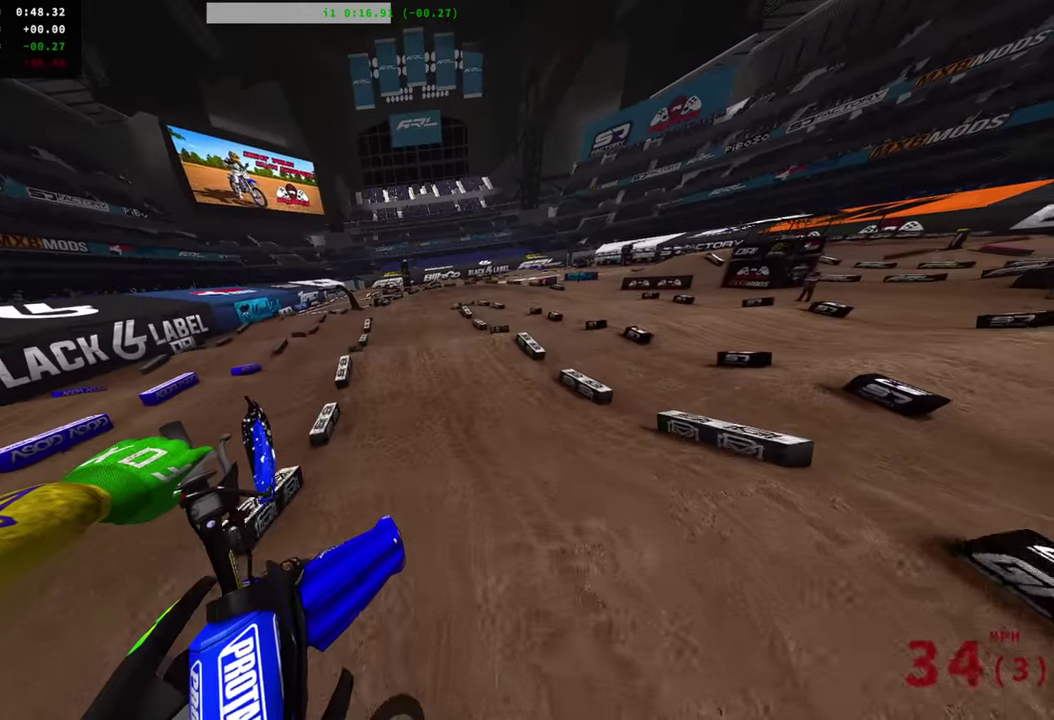
{"dt_ms": 400, "buttons": ["R2"], "left_stick": "left", "right_stick": "center", "events": []}
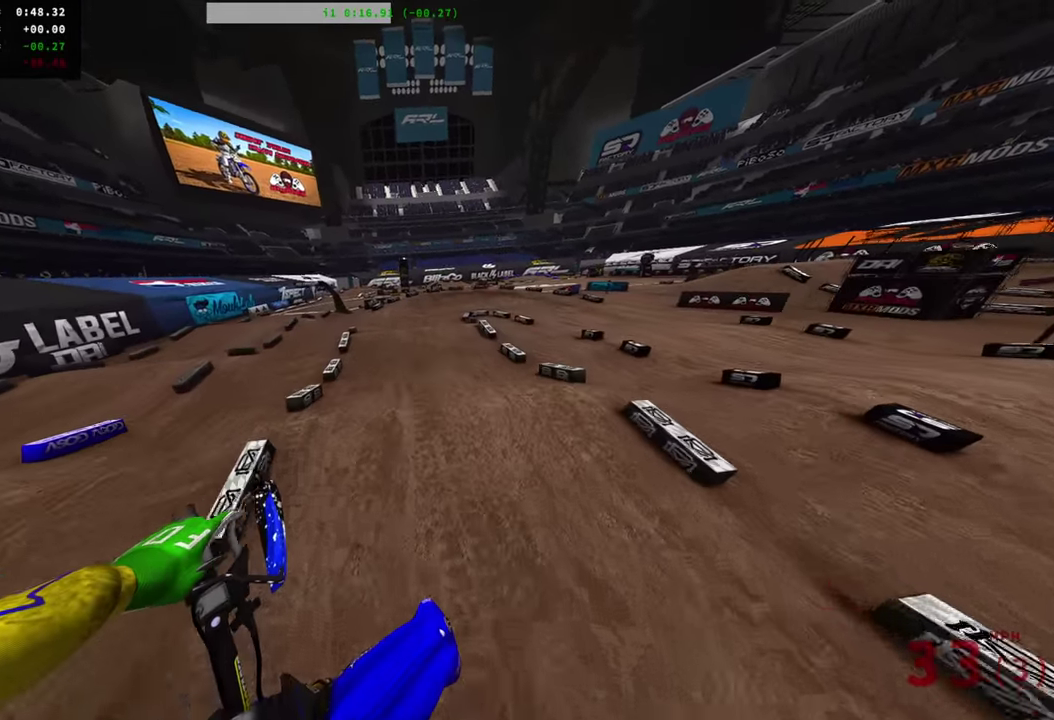
{"dt_ms": 601, "buttons": ["R2"], "left_stick": "right", "right_stick": "up-right"}
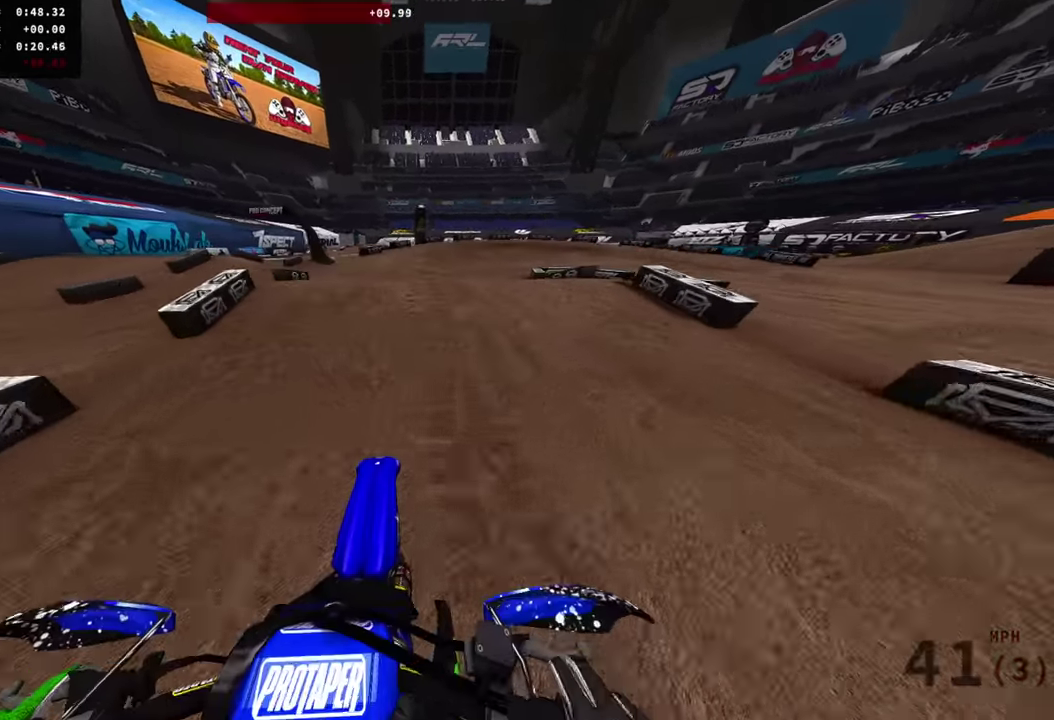
{"dt_ms": 300, "buttons": ["R2"], "left_stick": "right", "right_stick": "up-right", "events": [[67, "R2", "up"], [250, "R2", "down"]]}
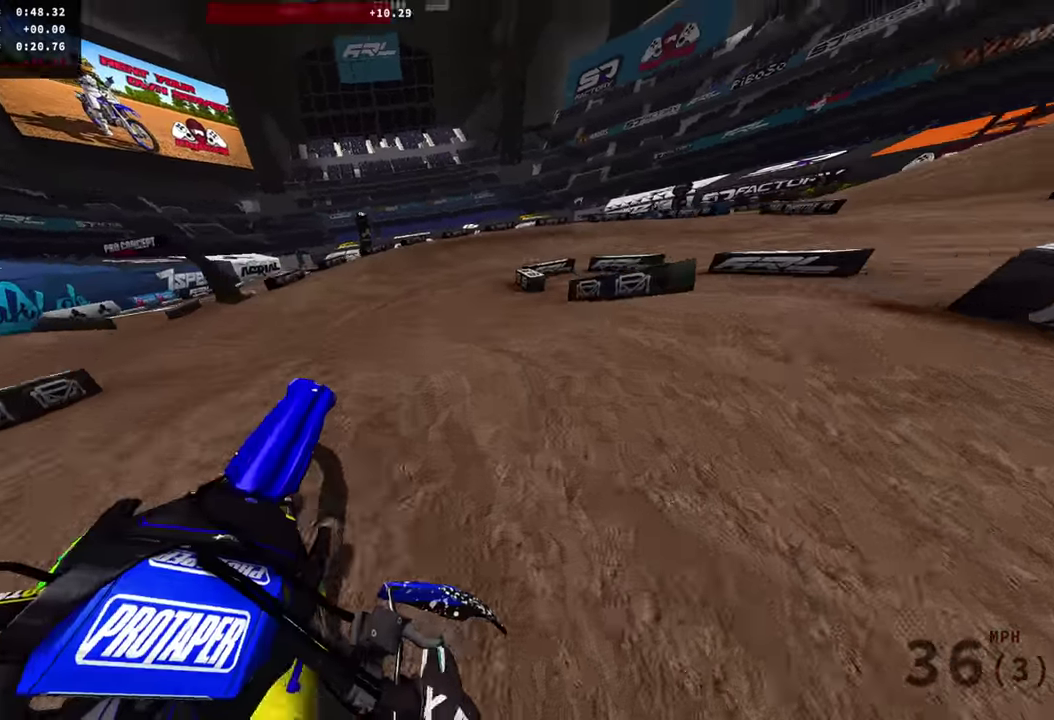
{"dt_ms": 902, "buttons": [], "left_stick": "right", "right_stick": "up-left", "events": [[17, "R2", "up"], [17, "right_stick", "center"], [34, "left_stick", "center"], [167, "left_stick", "up-left"], [384, "right_stick", "up-right"], [467, "R2", "down"], [534, "right_stick", "up"], [551, "left_stick", "center"], [567, "R2", "up"], [584, "right_stick", "up-right"], [685, "left_stick", "right"], [685, "right_stick", "up"], [702, "R2", "down"], [885, "R2", "up"], [902, "right_stick", "up-left"]]}
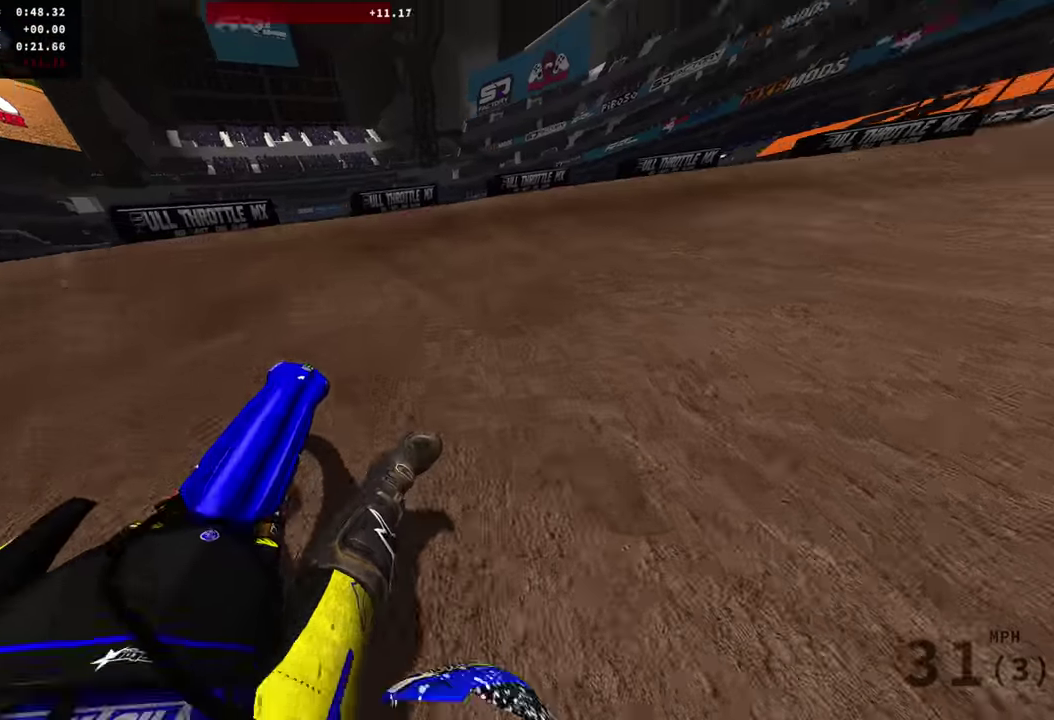
{"dt_ms": 300, "buttons": ["R2"], "left_stick": "right", "right_stick": "up-left", "events": [[200, "right_stick", "down-right"], [217, "R2", "down"], [284, "right_stick", "up-left"]]}
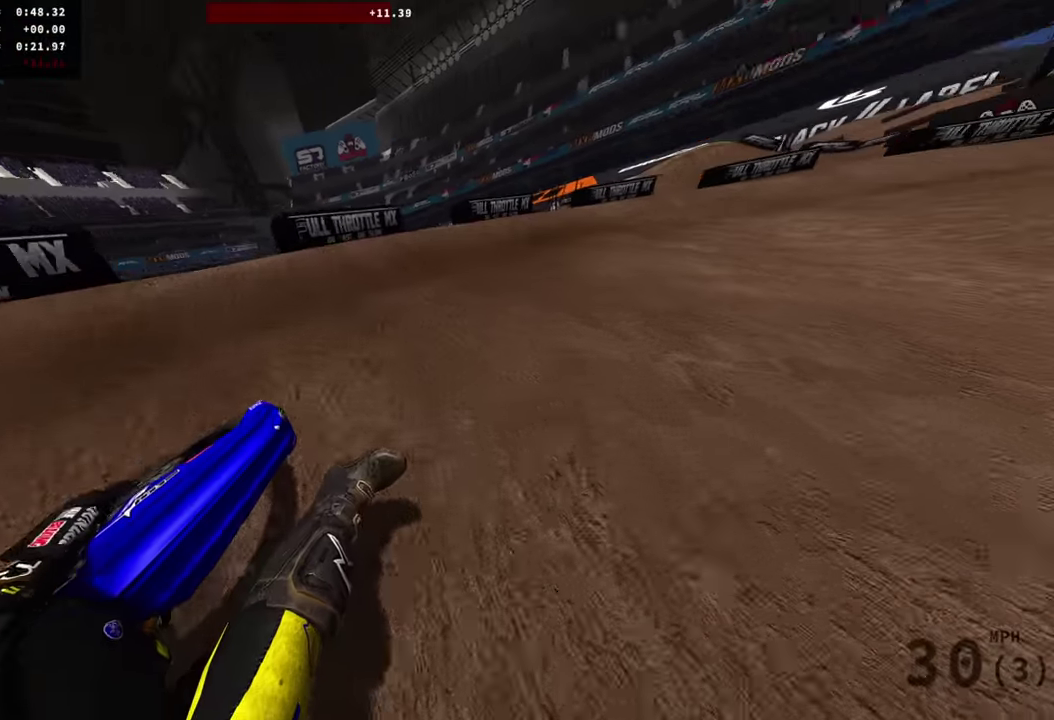
{"dt_ms": 701, "buttons": ["R2"], "left_stick": "down-right", "right_stick": "up-left", "events": [[234, "left_stick", "down-right"]]}
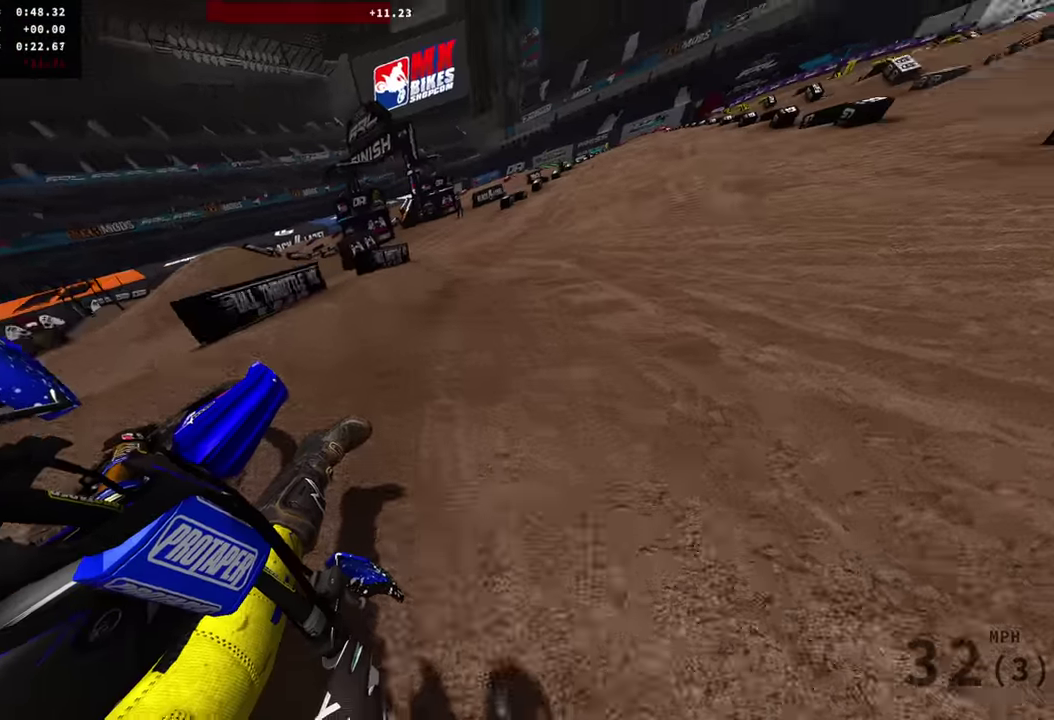
{"dt_ms": 300, "buttons": ["R2"], "left_stick": "right", "right_stick": "left", "events": [[50, "L1", "down"], [67, "left_stick", "right"], [117, "L1", "up"], [300, "right_stick", "left"]]}
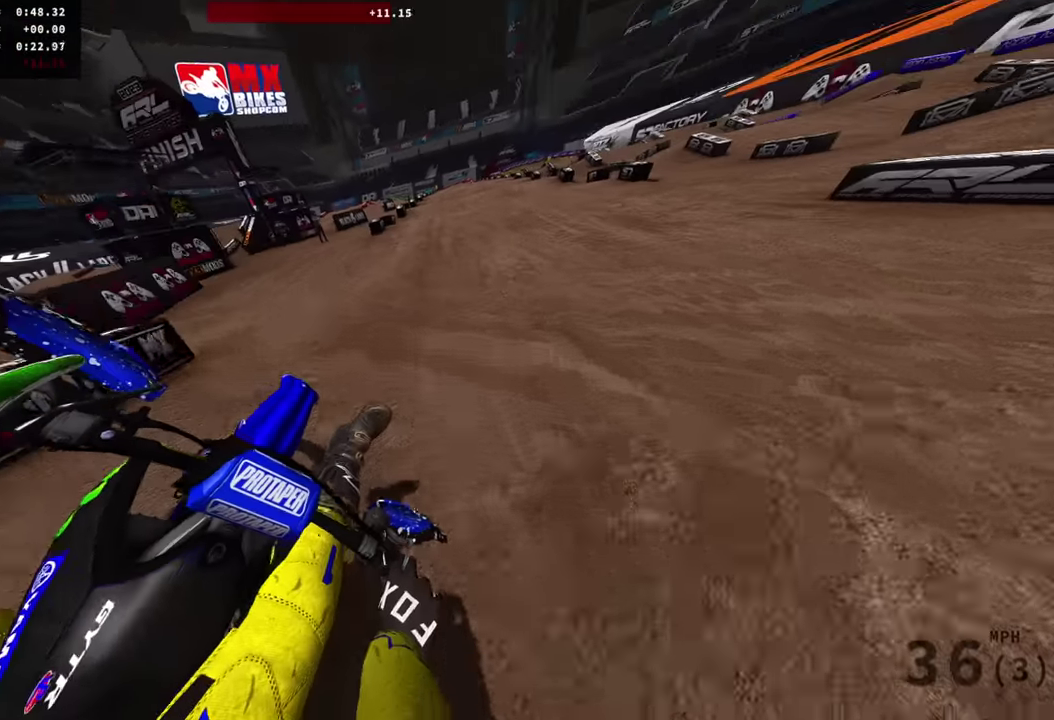
{"dt_ms": 601, "buttons": ["R2"], "left_stick": "center", "right_stick": "up-left", "events": [[17, "left_stick", "center"], [200, "right_stick", "up-left"]]}
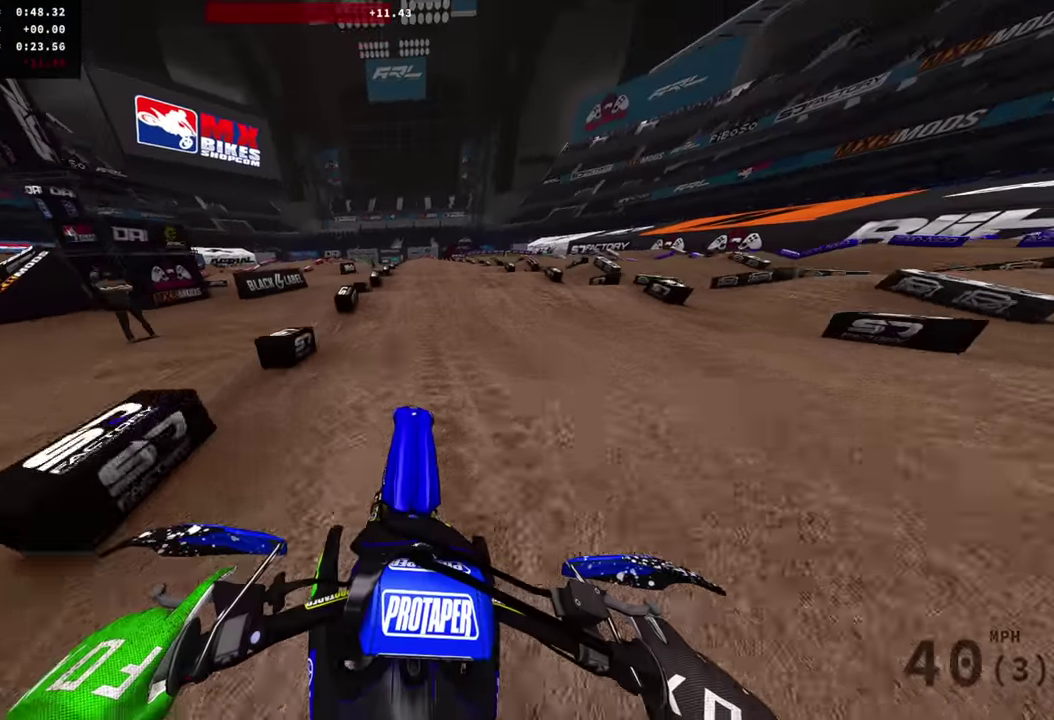
{"dt_ms": 400, "buttons": ["R2"], "left_stick": "center", "right_stick": "center", "events": [[100, "right_stick", "center"]]}
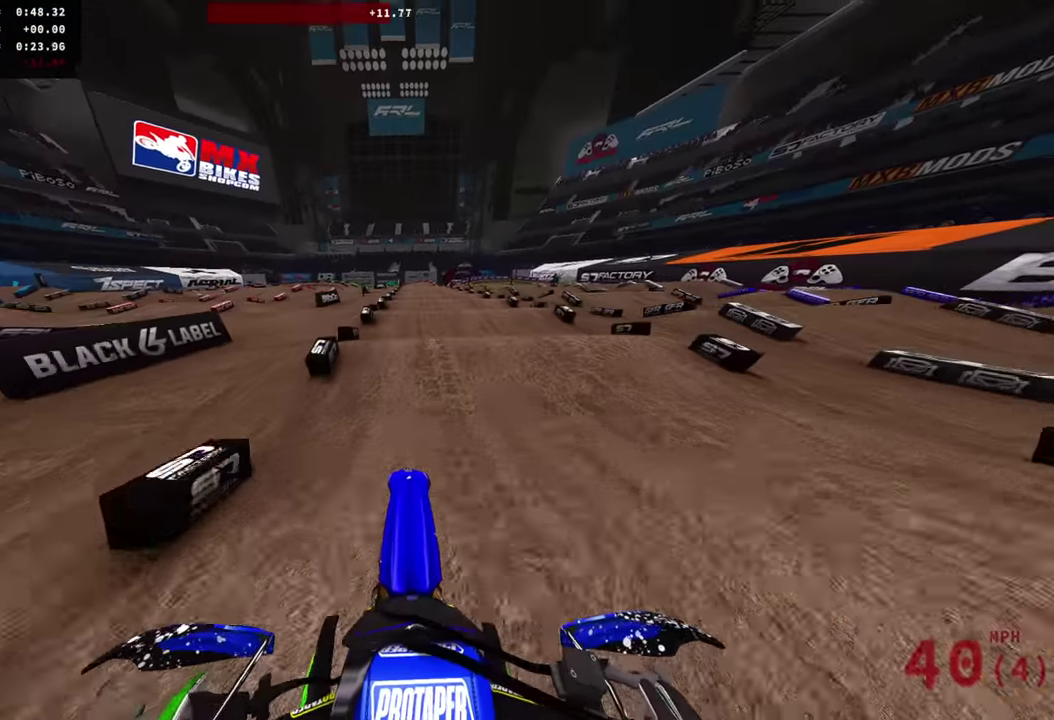
{"dt_ms": 501, "buttons": ["R2"], "left_stick": "center", "right_stick": "down-left", "events": [[17, "right_stick", "down-left"]]}
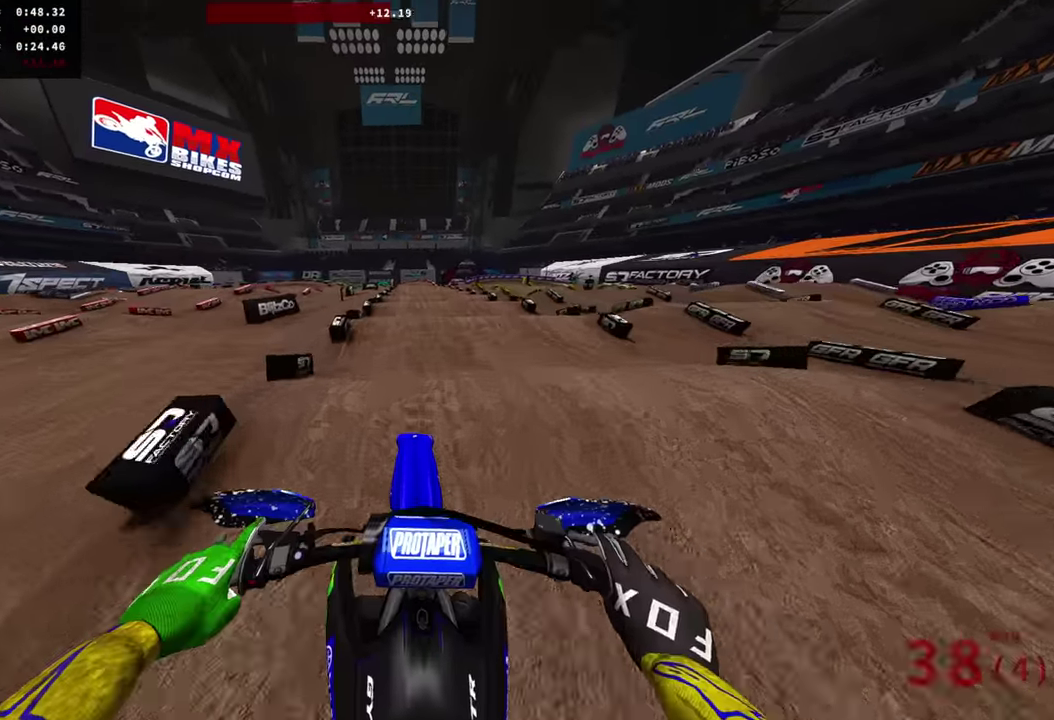
{"dt_ms": 300, "buttons": ["R2"], "left_stick": "center", "right_stick": "down-left", "events": []}
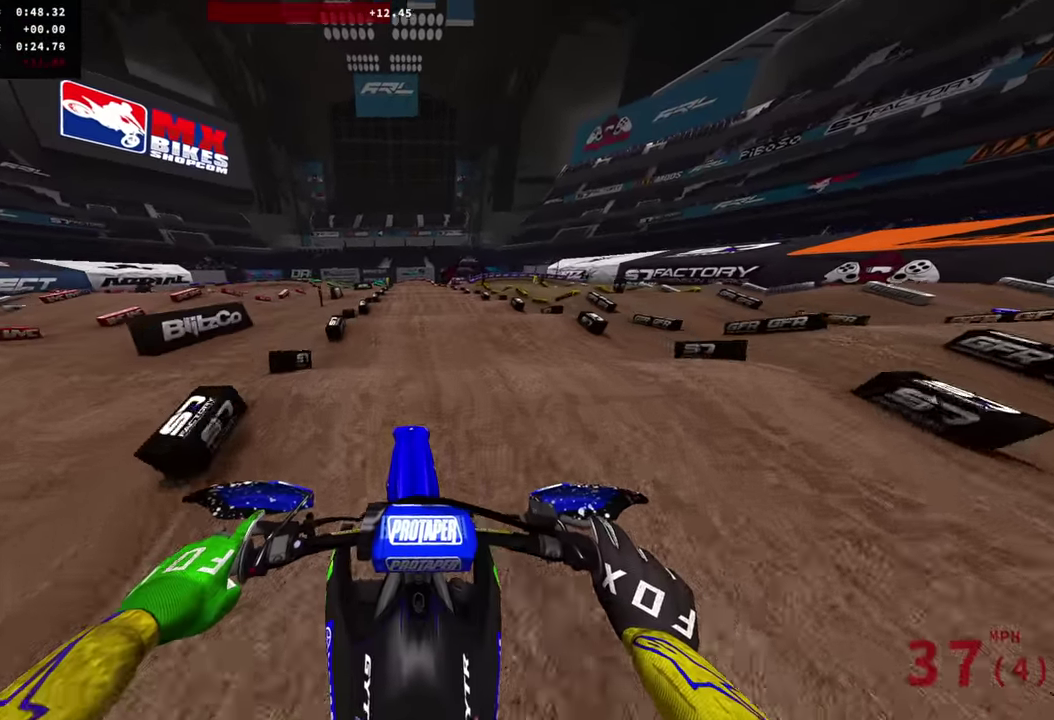
{"dt_ms": 901, "buttons": ["R2"], "left_stick": "center", "right_stick": "down-left", "events": []}
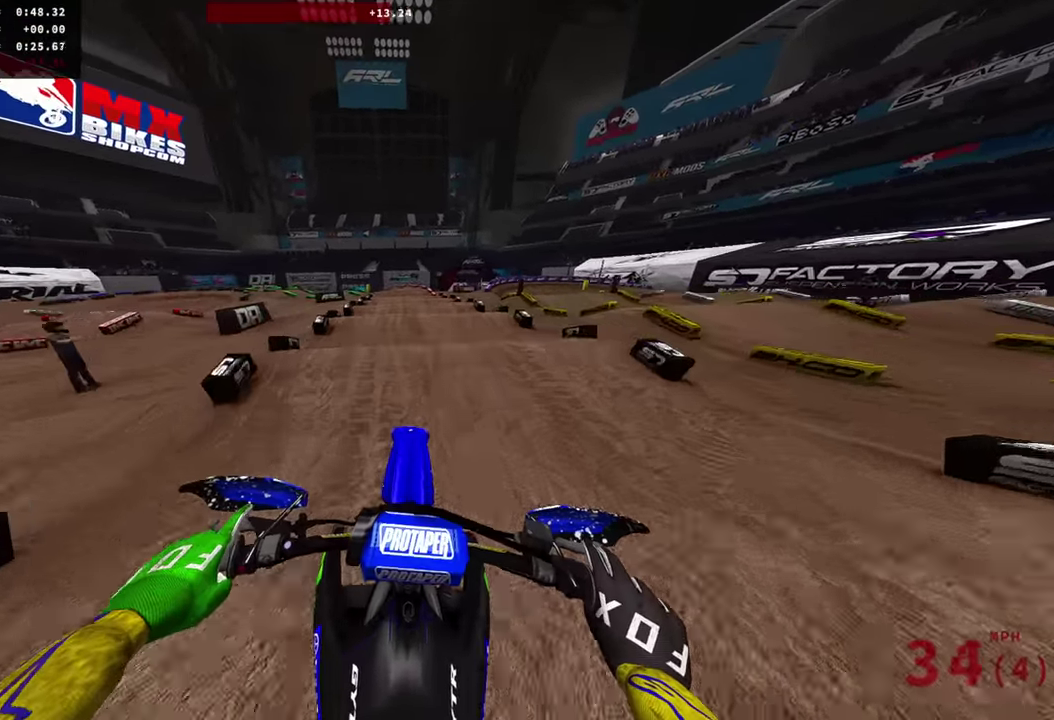
{"dt_ms": 300, "buttons": ["R2"], "left_stick": "center", "right_stick": "down", "events": [[17, "right_stick", "down"], [83, "right_stick", "down-left"], [183, "right_stick", "down"]]}
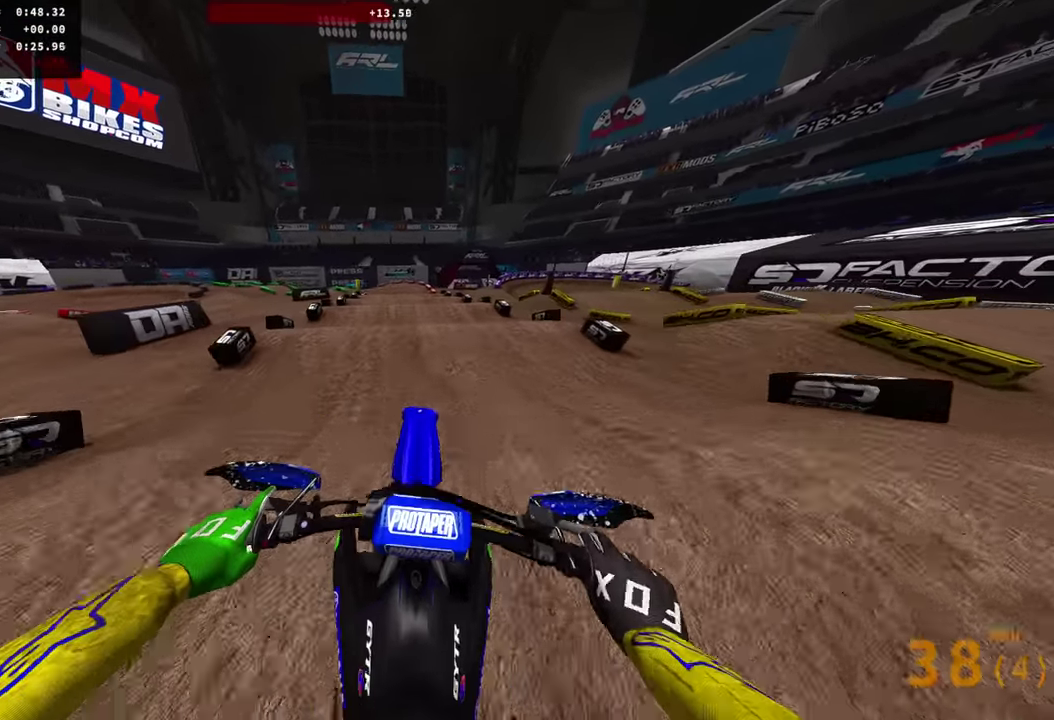
{"dt_ms": 701, "buttons": ["R2"], "left_stick": "center", "right_stick": "down", "events": []}
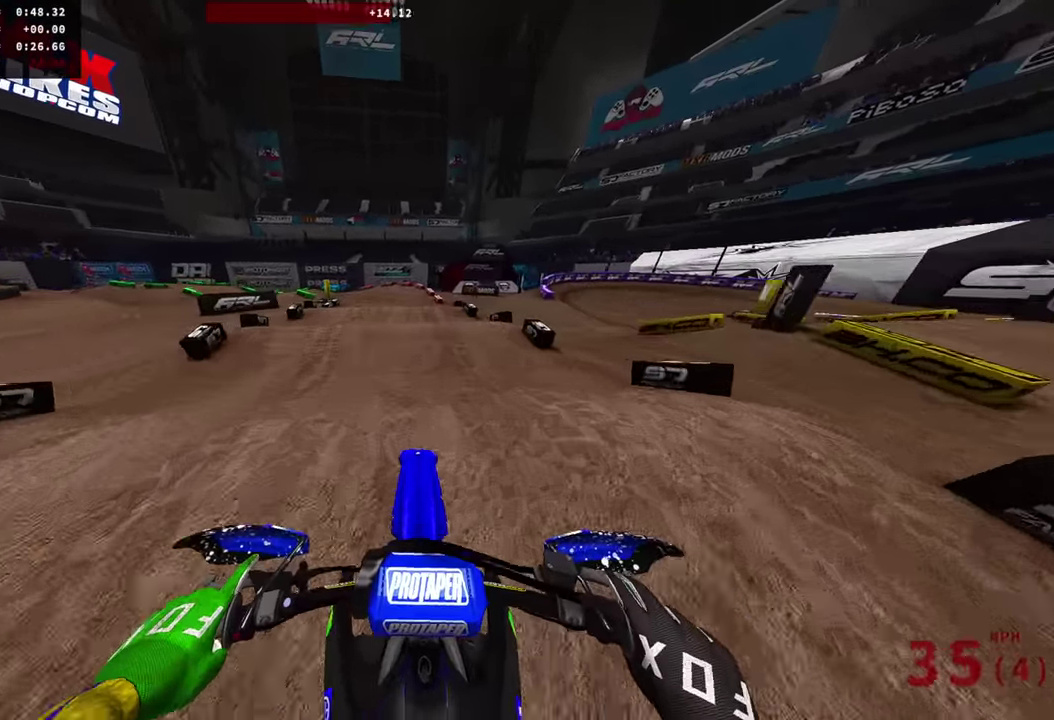
{"dt_ms": 300, "buttons": ["R2"], "left_stick": "center", "right_stick": "down", "events": []}
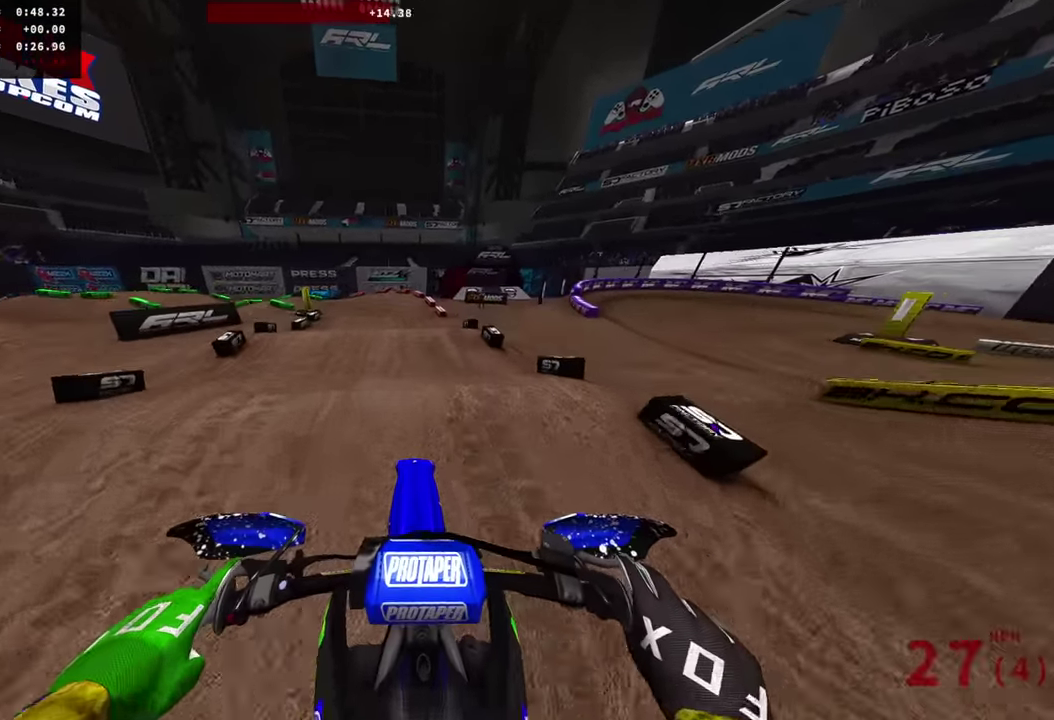
{"dt_ms": 601, "buttons": ["R2"], "left_stick": "center", "right_stick": "up", "events": [[117, "right_stick", "center"], [334, "right_stick", "up"]]}